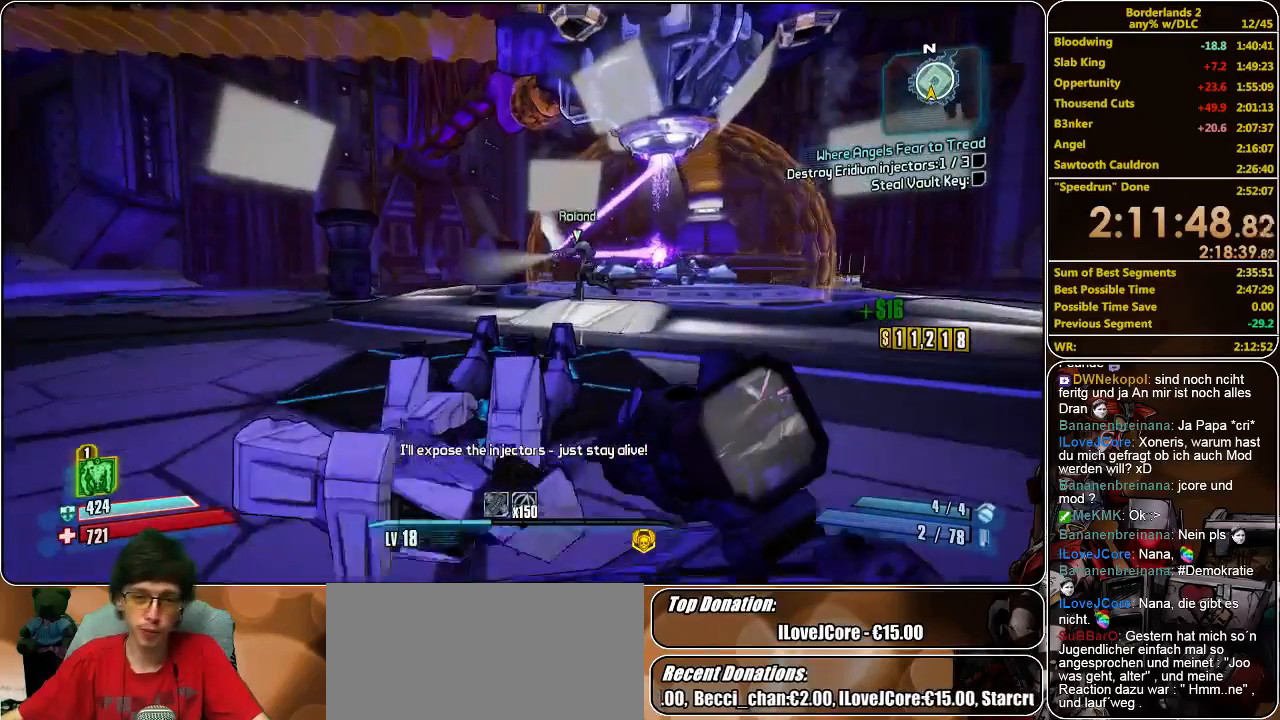
Gameplay with keyboard and mouse; each line is a JSON object with the keys and mouse buttons held at the frame after it. "events" lists presses ("down") and releases ("up") of "a", "alt", "c", "ctrl", "d", "e", "f", "q", "r", "s", "shift", "space", "tab", "v", "w", "x", "z", "mouse_left", "mouse_middle", "mouse_right", "mouse_wheel_up" and "mouse_wheel_down" between this image and that frame as [ms after this image, input, new state], when the widget could be followed in between. "mouse_left", "mouse_middle", "mouse_right", "mouse_wheel_up", "mouse_wheel_down" = the "left", "middle", "right", "wheel_up", "wheel_down" buttons of the "mouse" list. No other keys are recorded. Mouse movement is not recorded.
{"keys": ["w"], "mouse": [], "events": []}
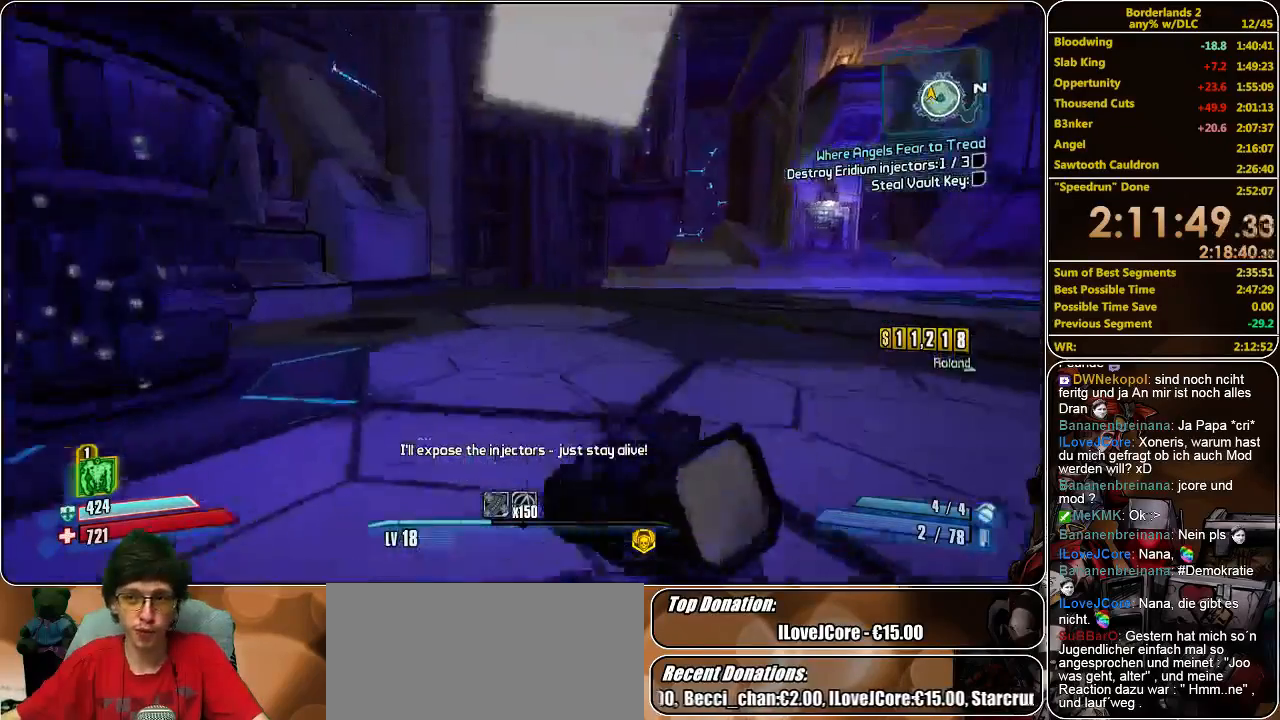
{"keys": ["w"], "mouse": [], "events": []}
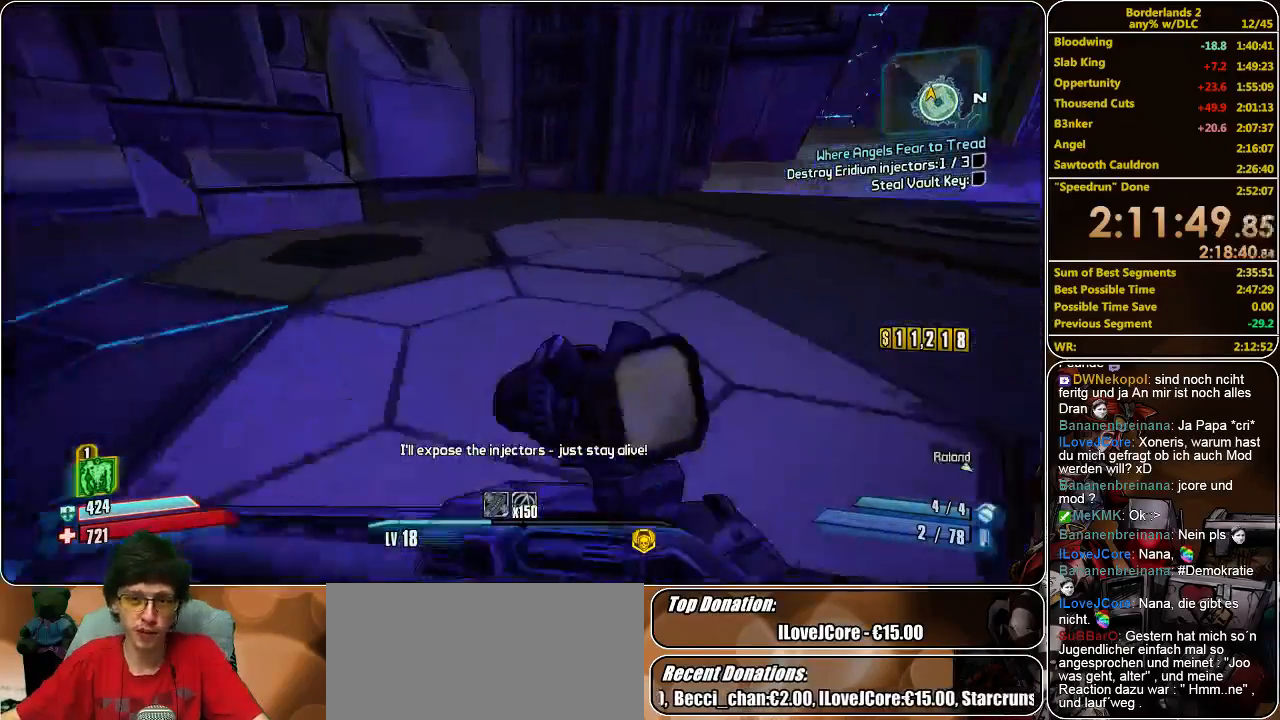
{"keys": ["a", "w"], "mouse": [], "events": [[500, "a", "down"]]}
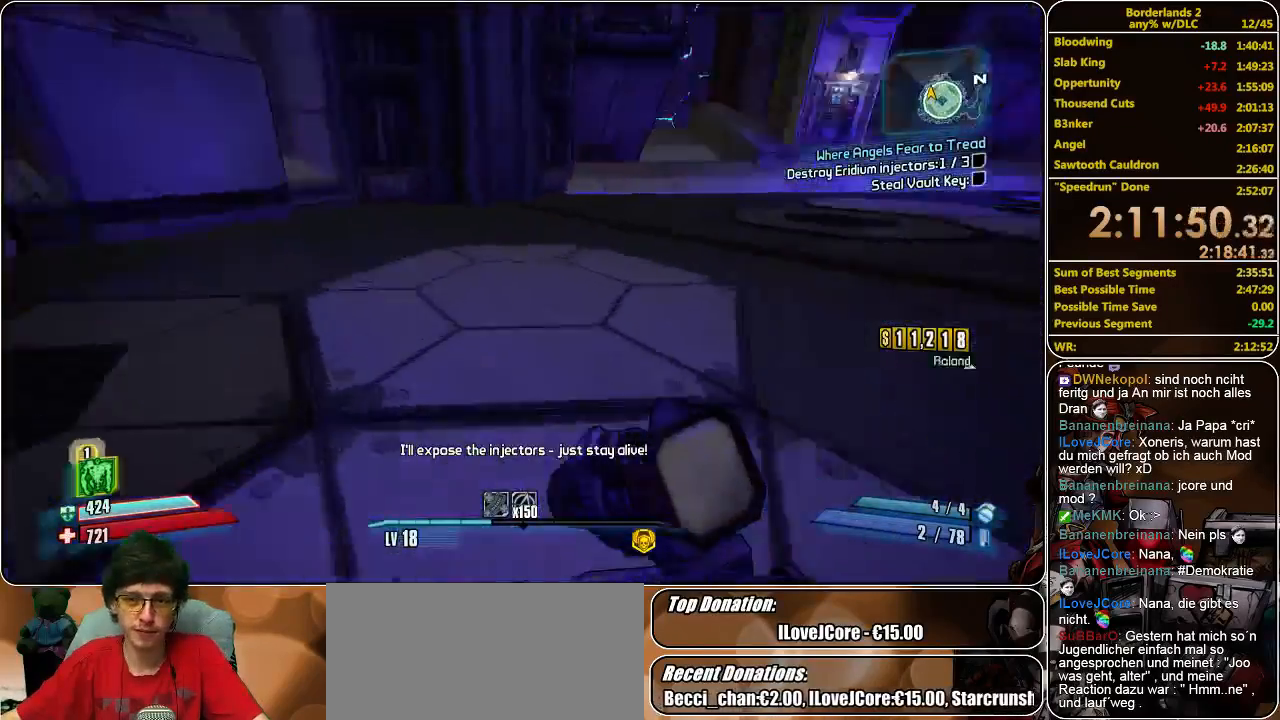
{"keys": ["a", "w"], "mouse": [], "events": []}
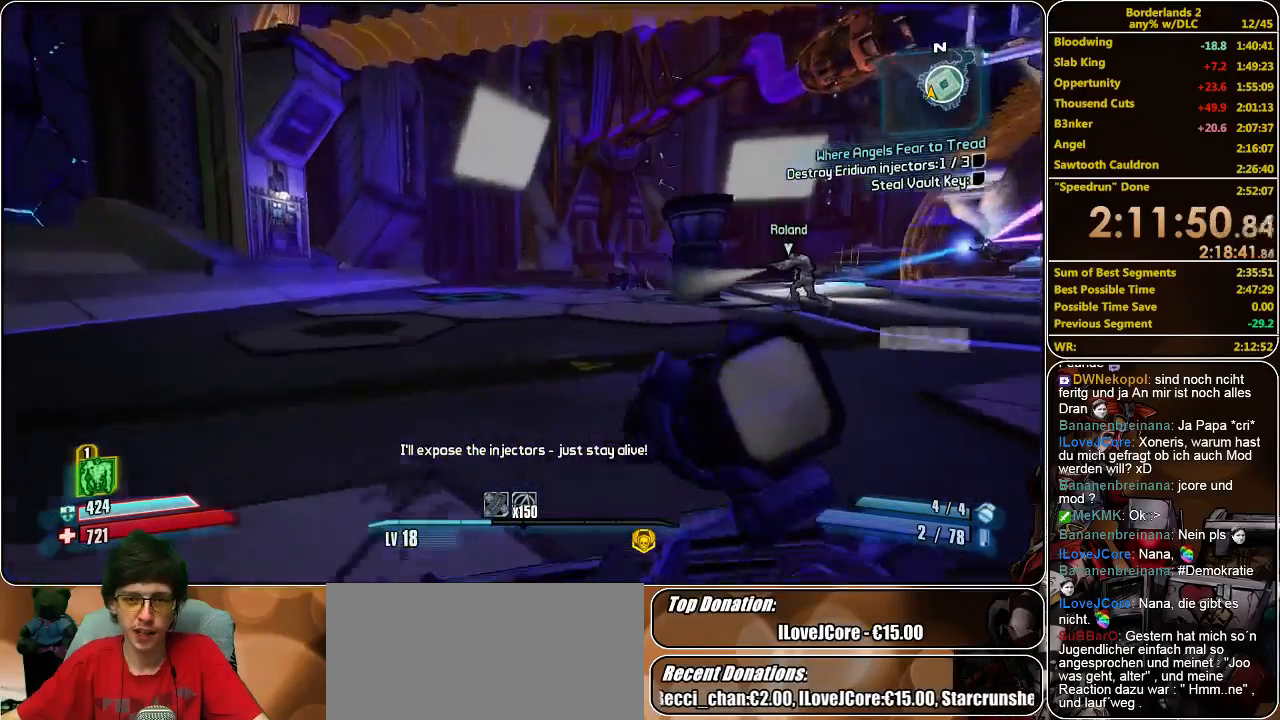
{"keys": ["w"], "mouse": [], "events": [[233, "a", "up"], [266, "space", "down"], [466, "space", "up"]]}
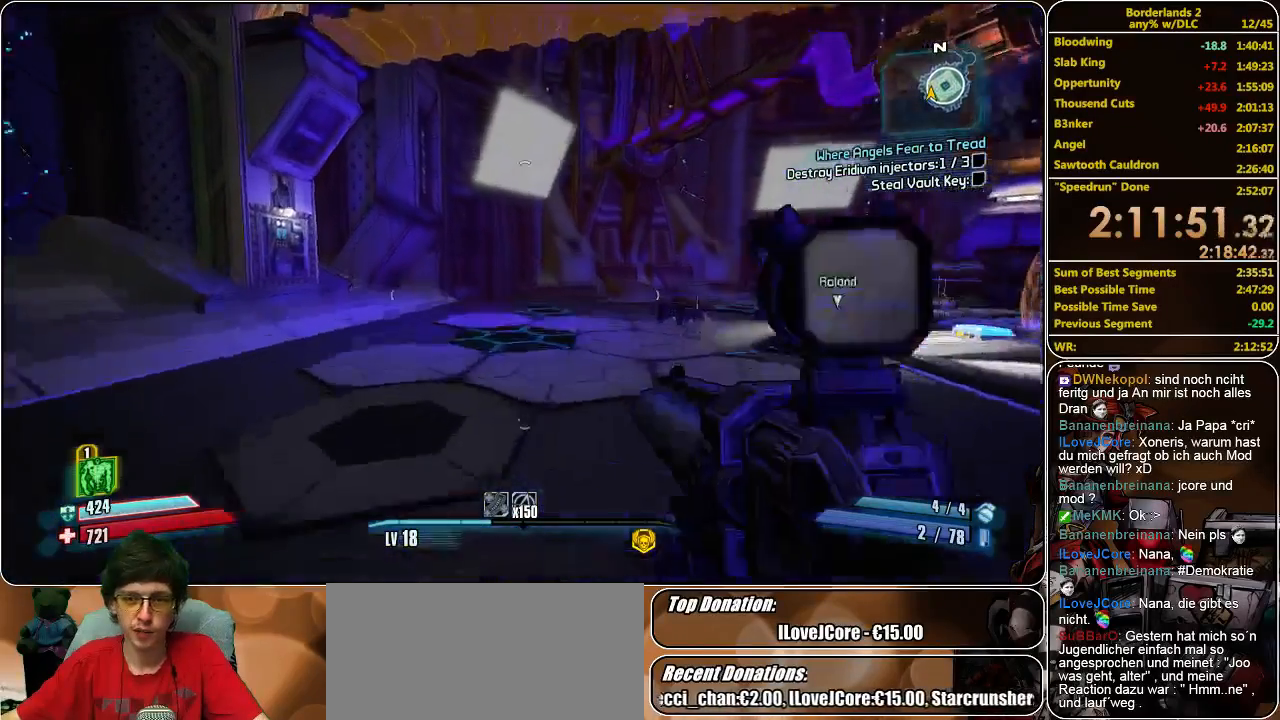
{"keys": ["a", "w"], "mouse": [], "events": [[166, "a", "down"]]}
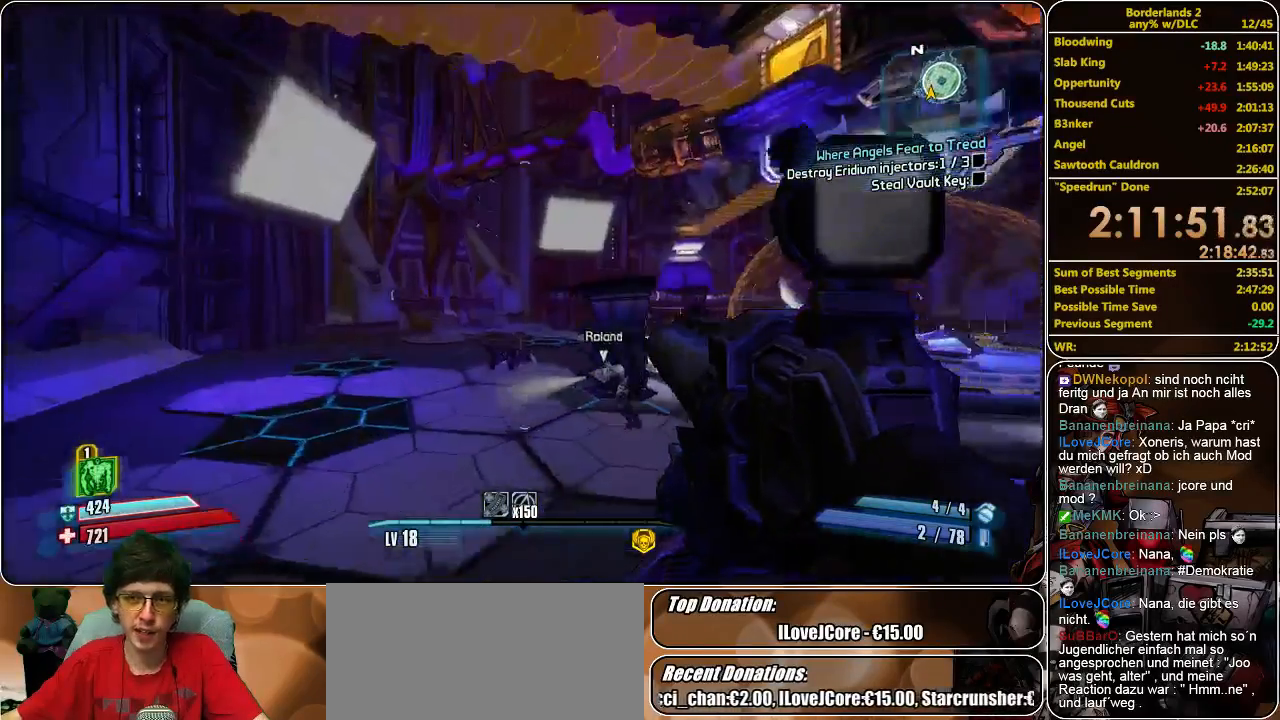
{"keys": ["a", "w"], "mouse": [], "events": []}
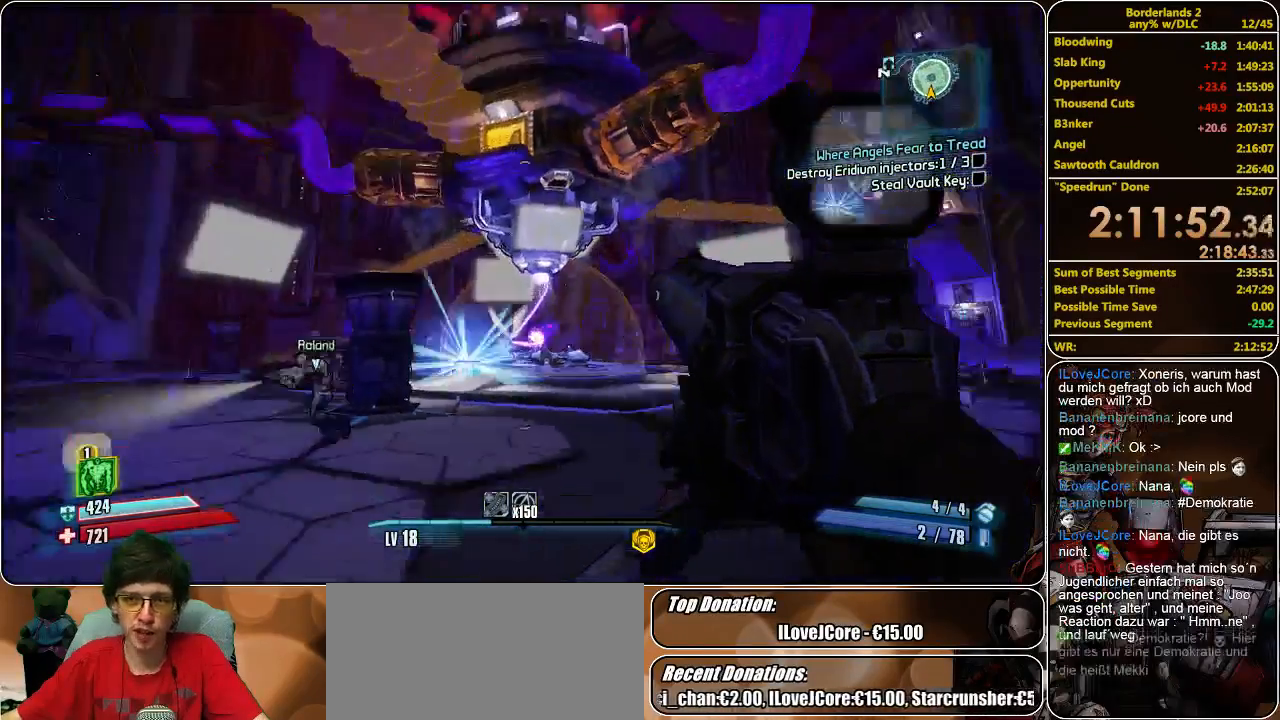
{"keys": ["a", "w"], "mouse": [], "events": []}
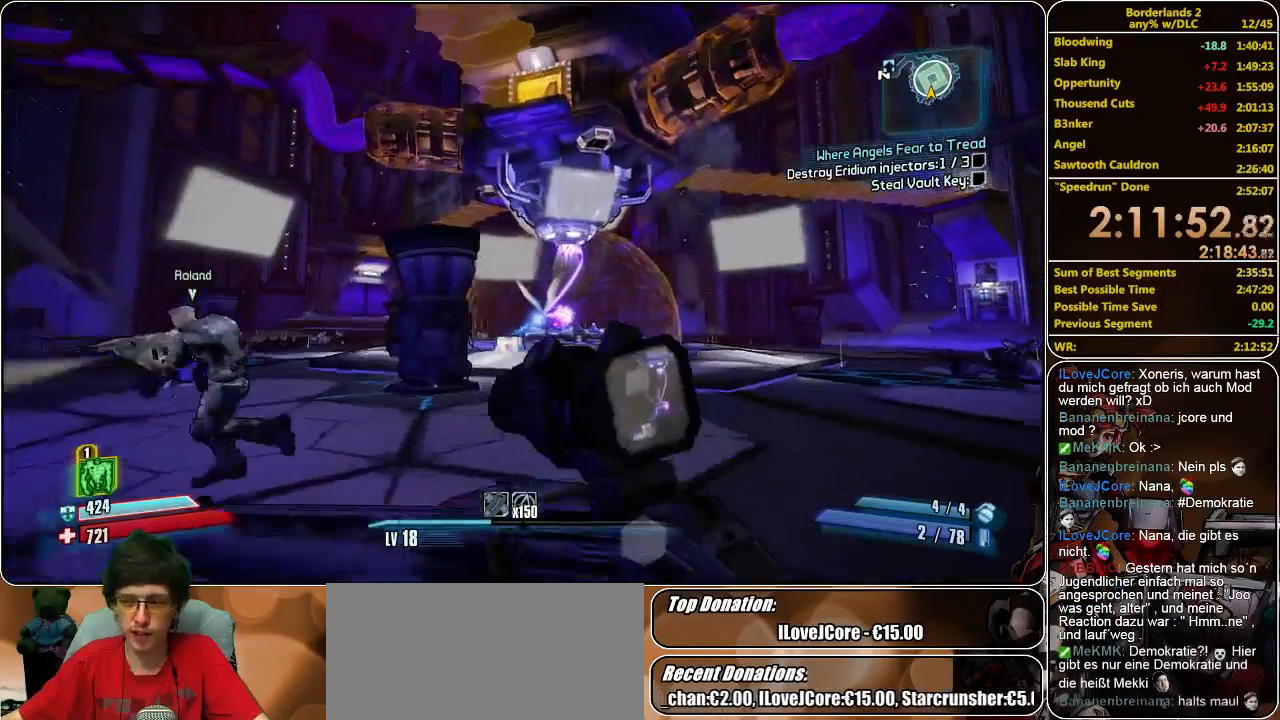
{"keys": ["a", "w"], "mouse": [], "events": []}
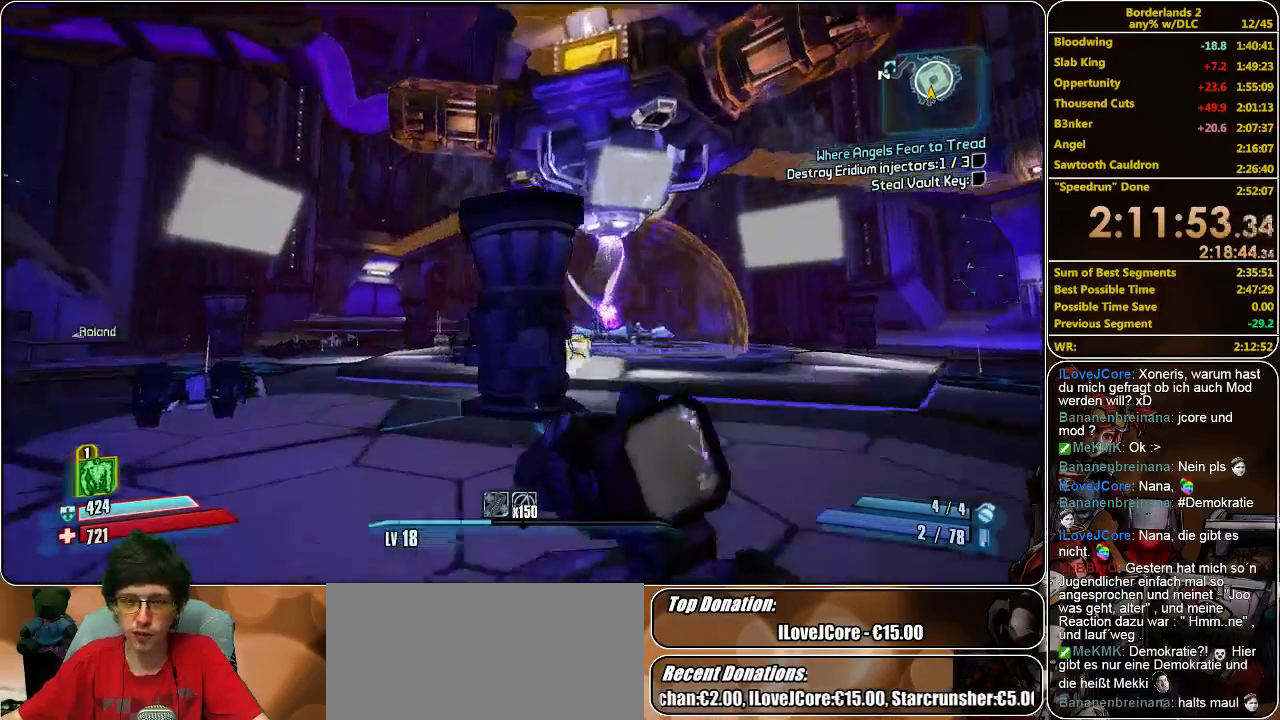
{"keys": ["a", "w"], "mouse": [], "events": []}
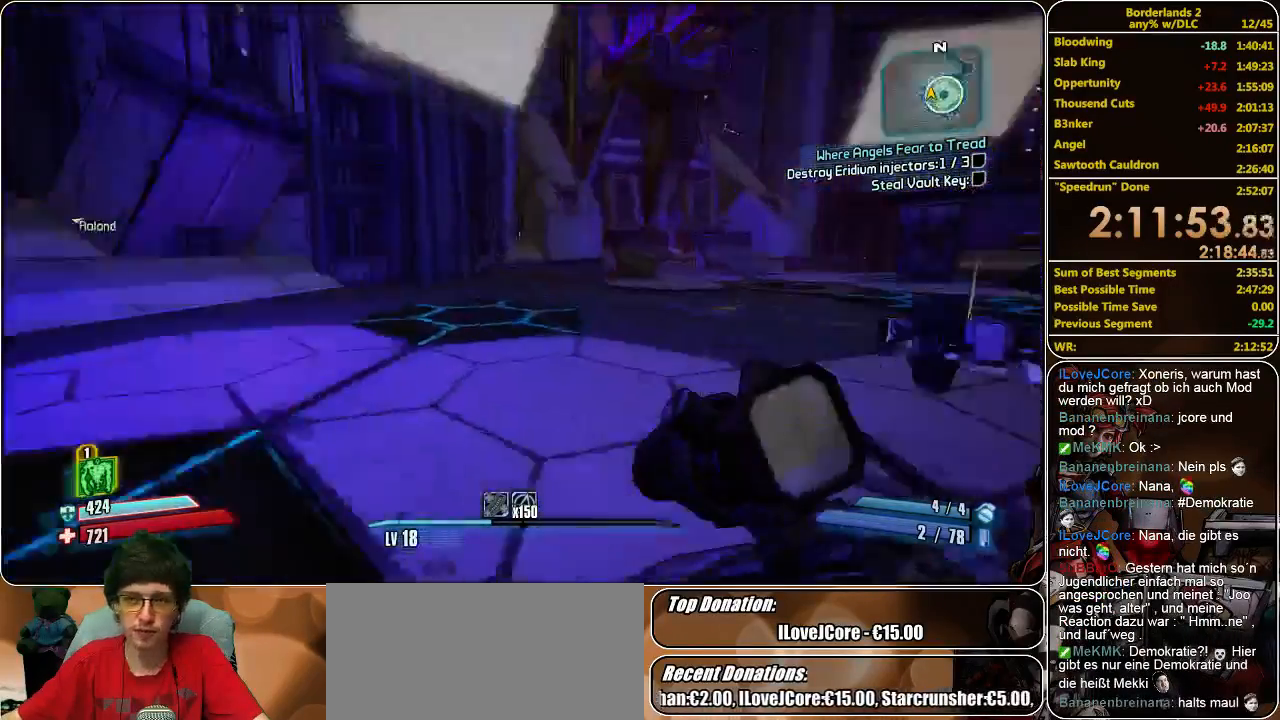
{"keys": ["a", "w"], "mouse": [], "events": []}
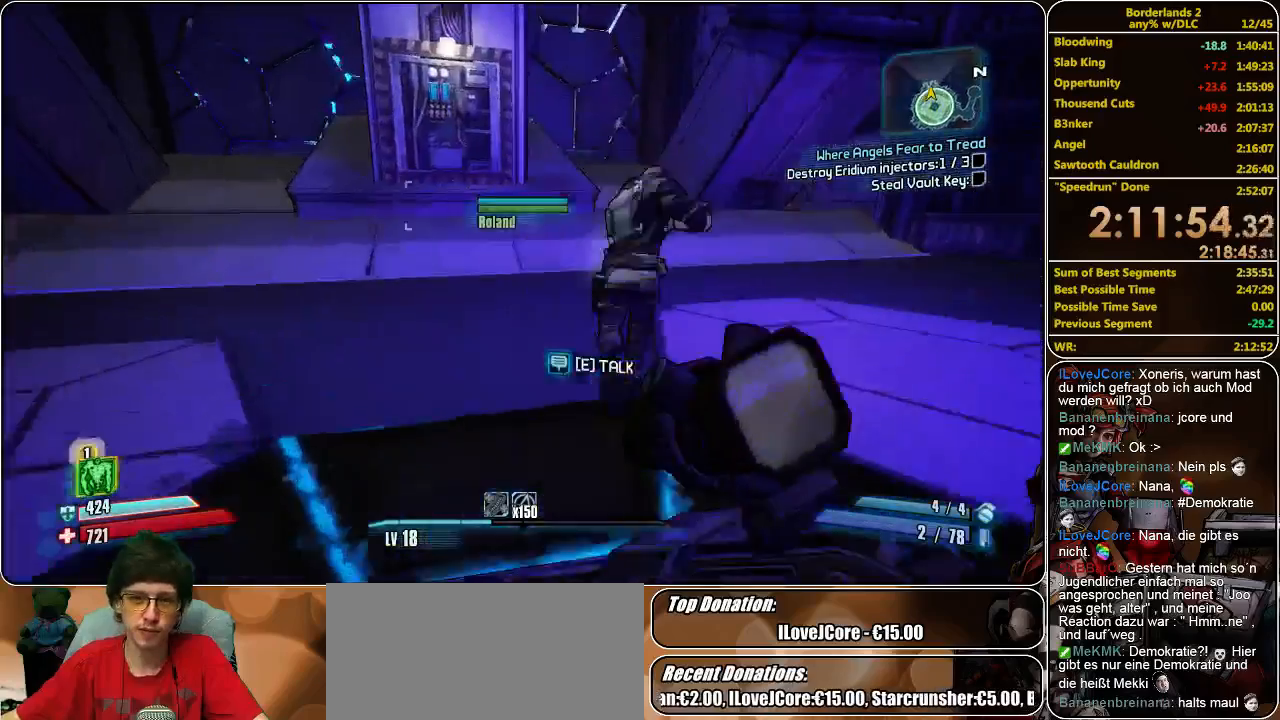
{"keys": ["a", "w"], "mouse": [], "events": []}
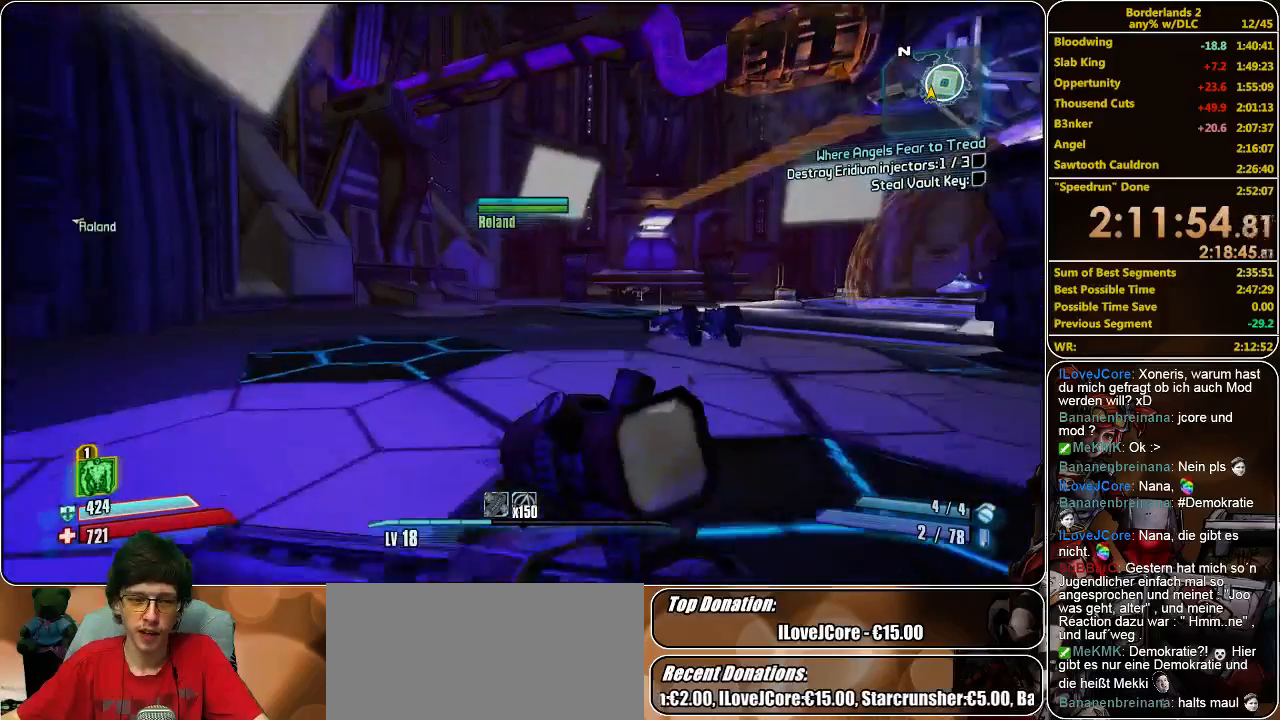
{"keys": ["w"], "mouse": [], "events": [[200, "a", "up"]]}
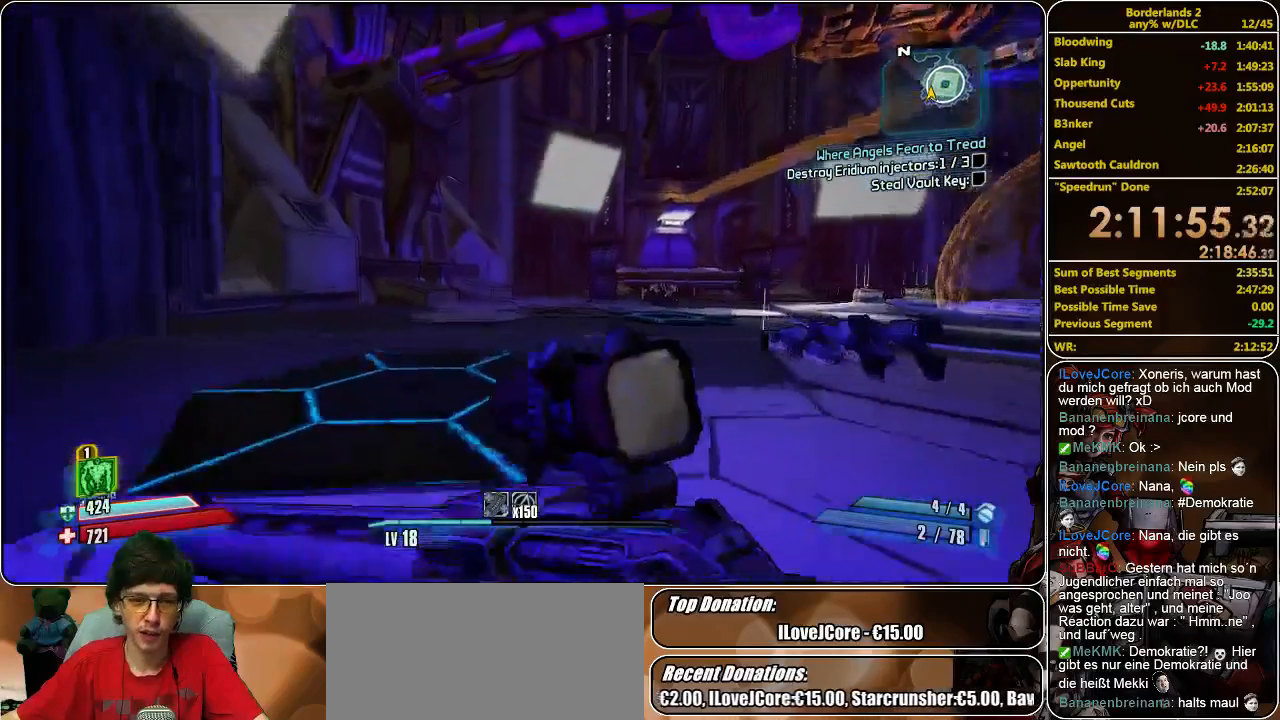
{"keys": ["a", "w"], "mouse": [], "events": [[133, "a", "down"]]}
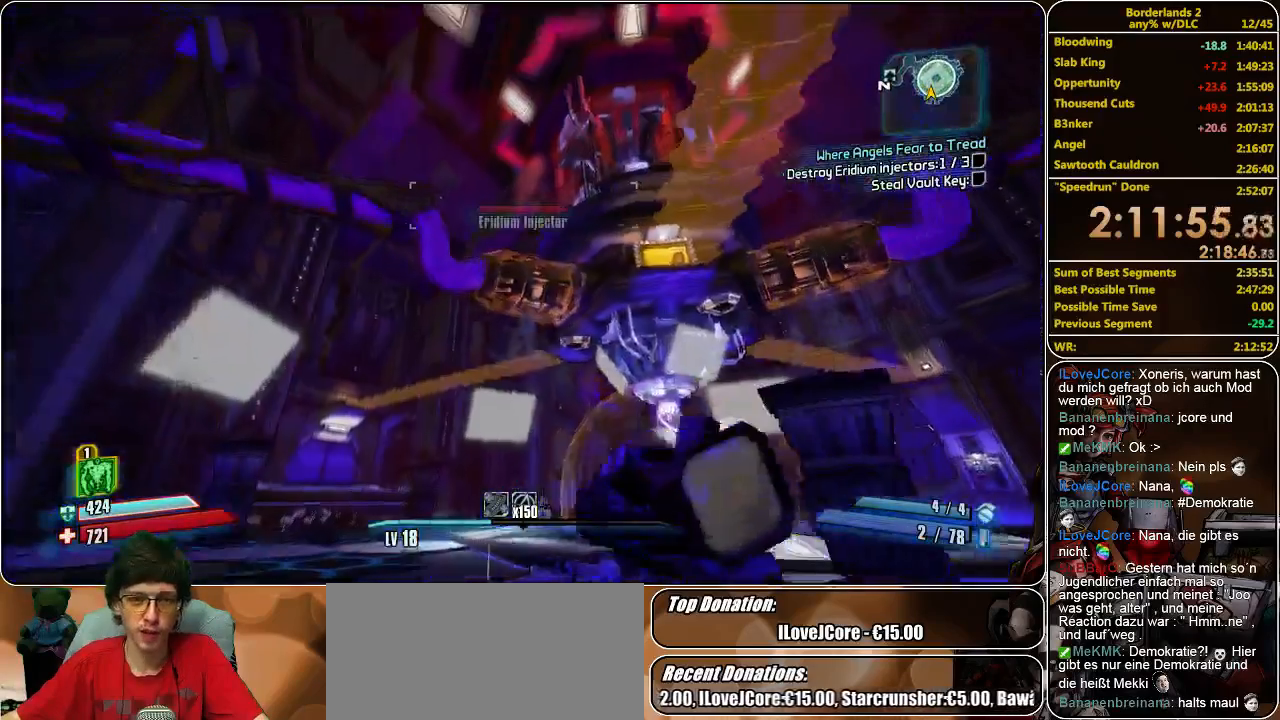
{"keys": ["a", "w"], "mouse": [], "events": []}
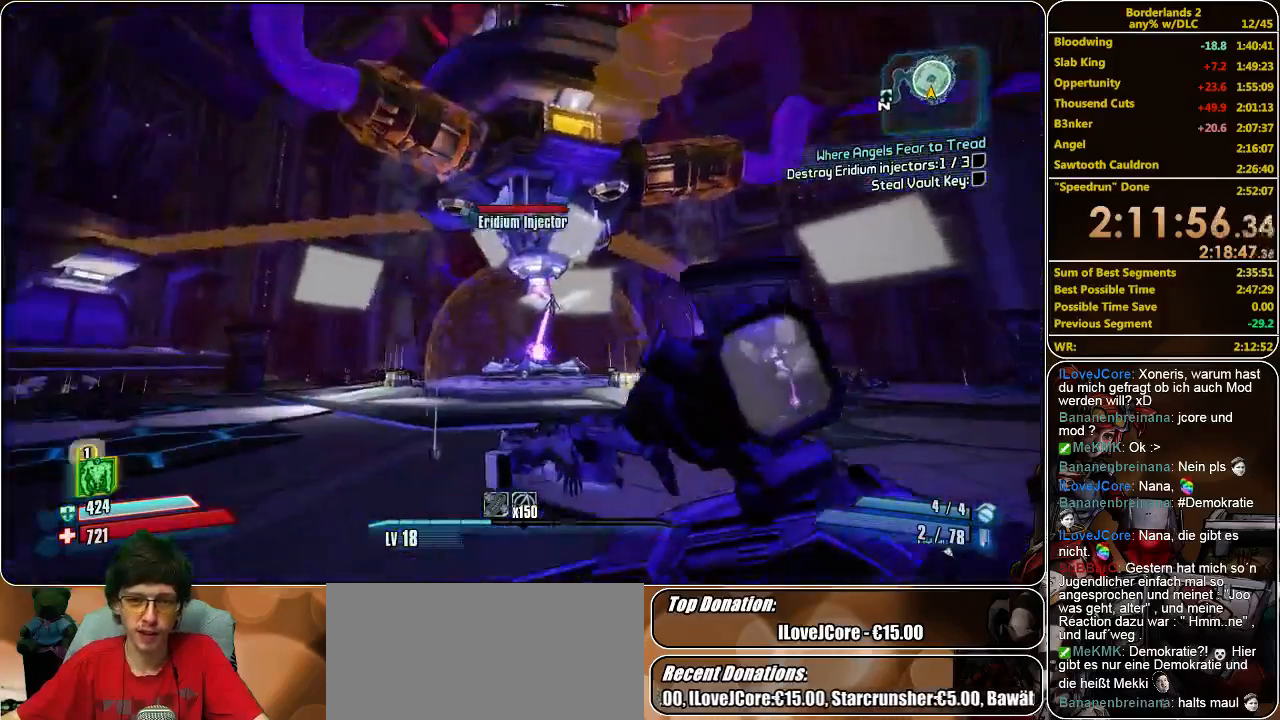
{"keys": ["a", "w"], "mouse": [], "events": []}
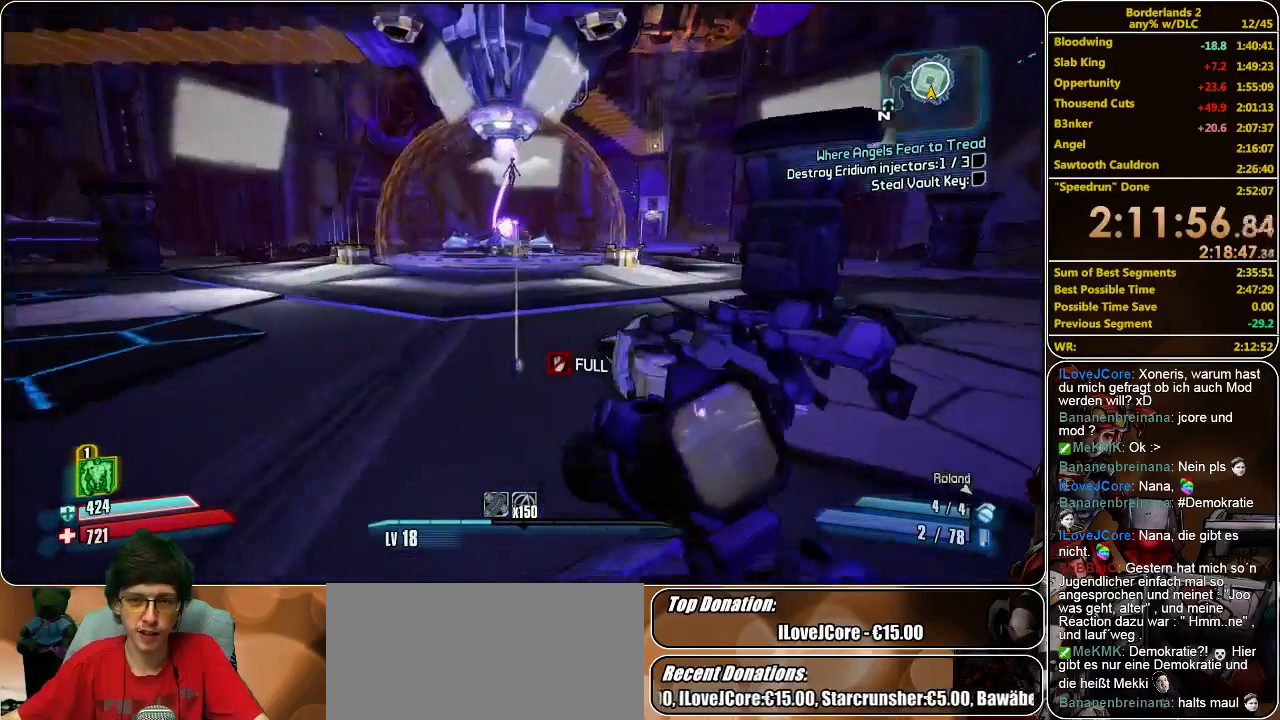
{"keys": ["w"], "mouse": [], "events": [[100, "a", "up"]]}
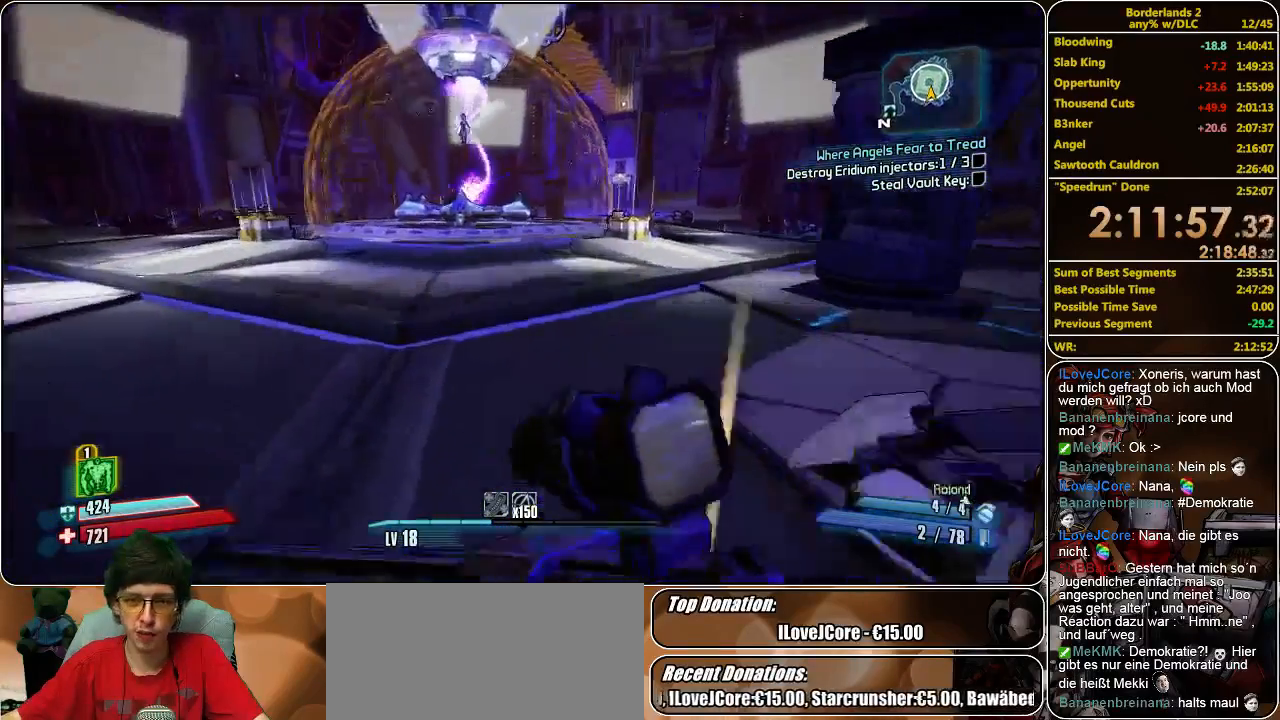
{"keys": ["w"], "mouse": [], "events": []}
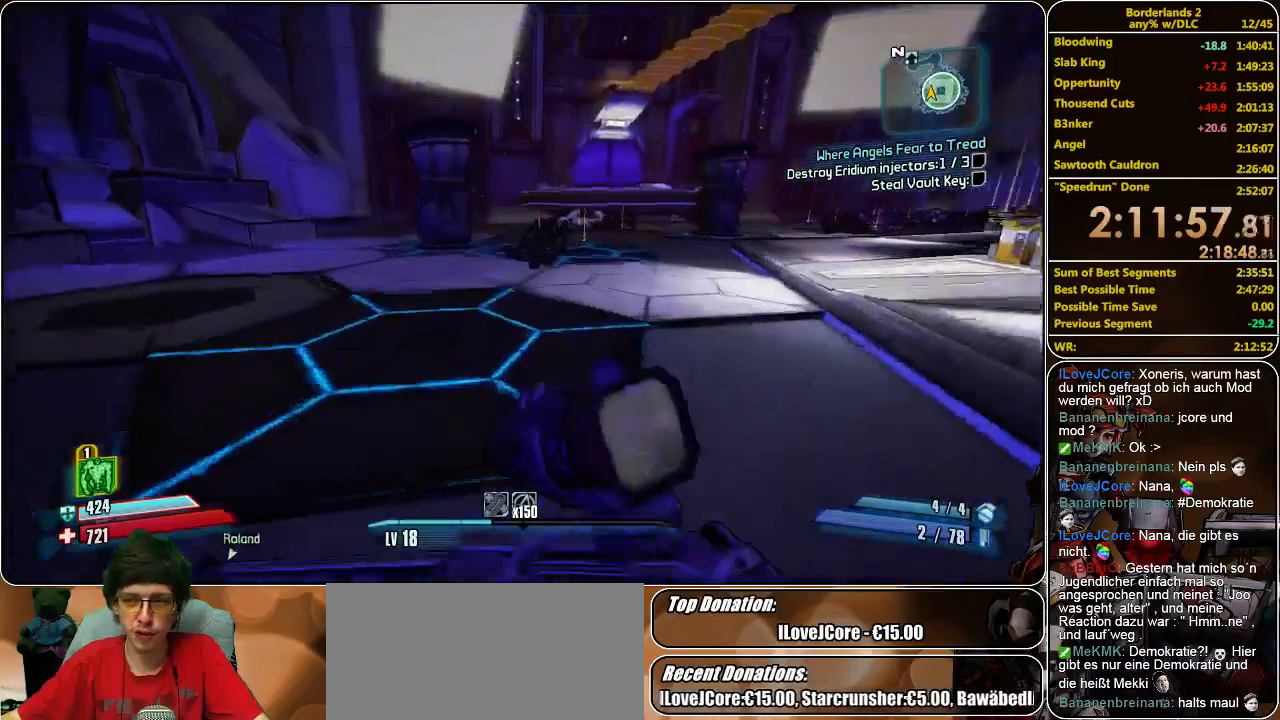
{"keys": ["w"], "mouse": [], "events": []}
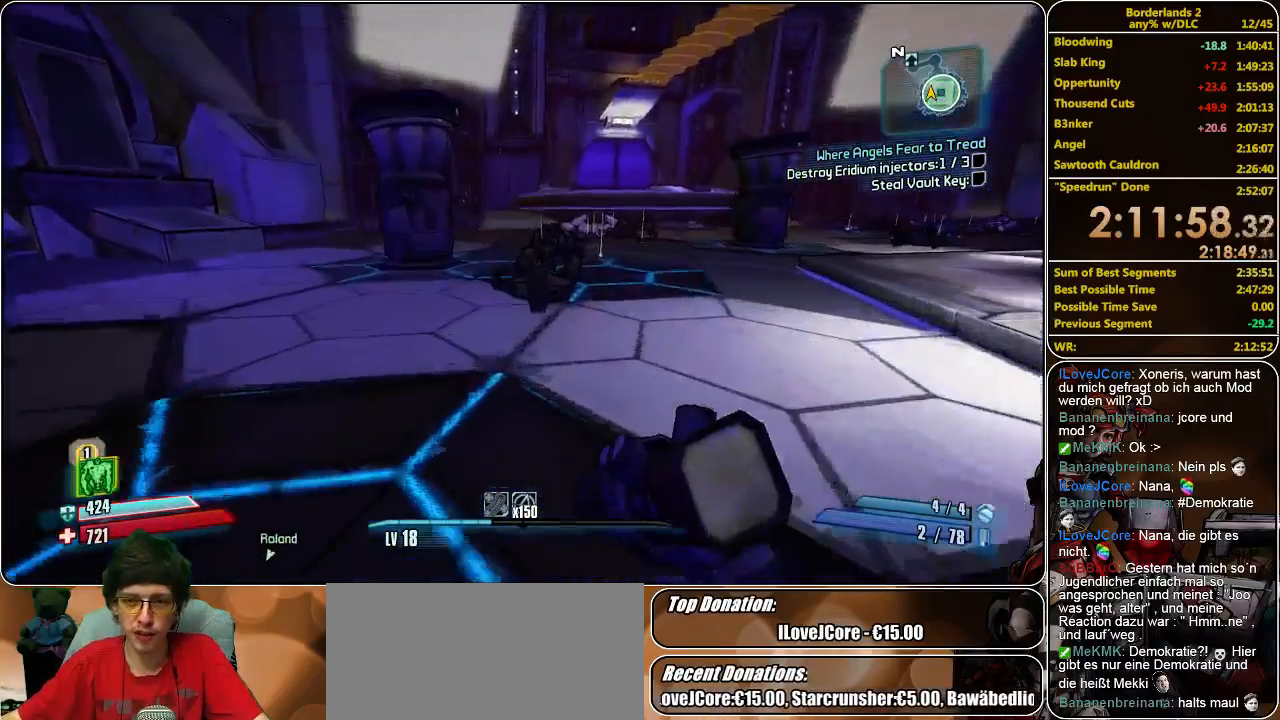
{"keys": ["w"], "mouse": [], "events": []}
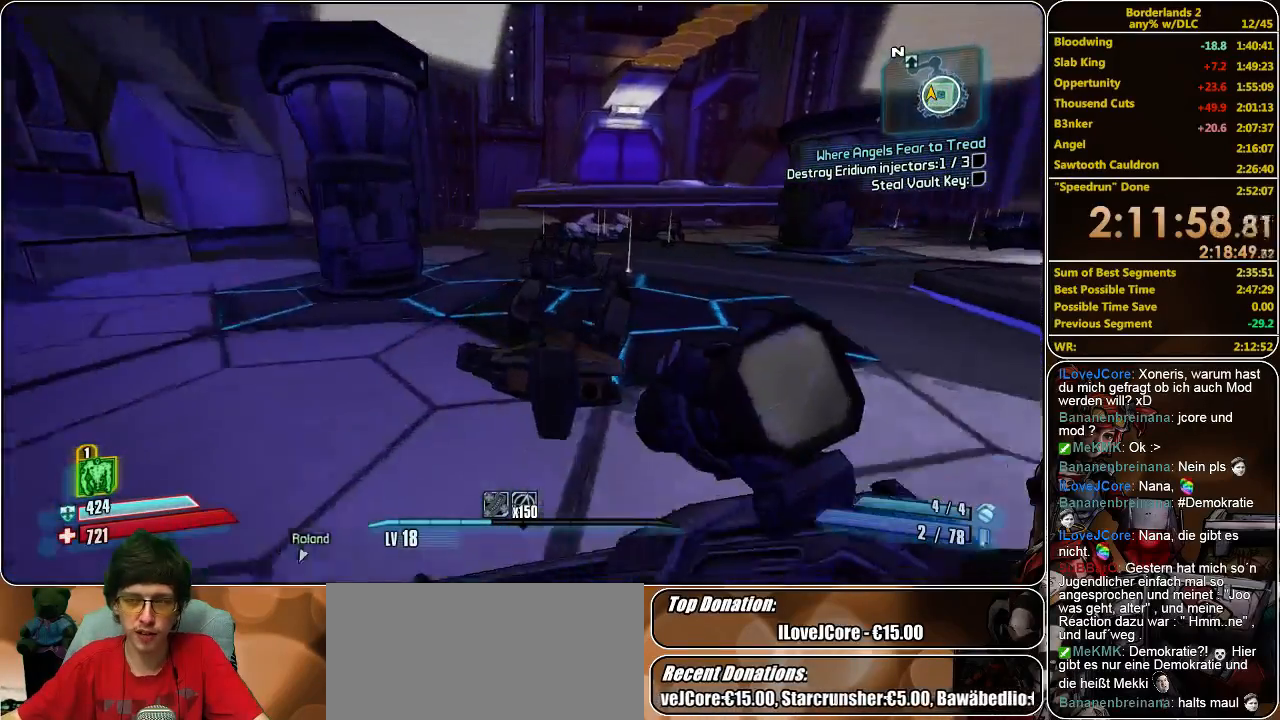
{"keys": ["w"], "mouse": [], "events": []}
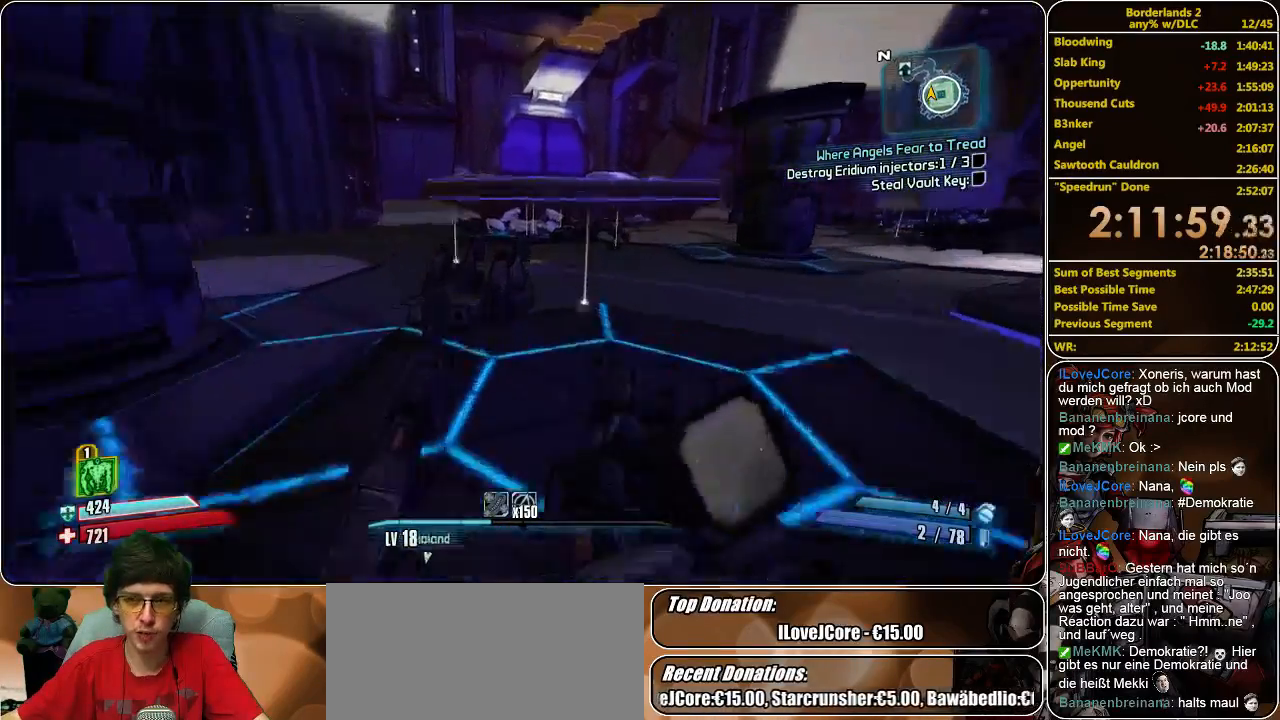
{"keys": ["w"], "mouse": [], "events": [[400, "a", "down"], [500, "a", "up"]]}
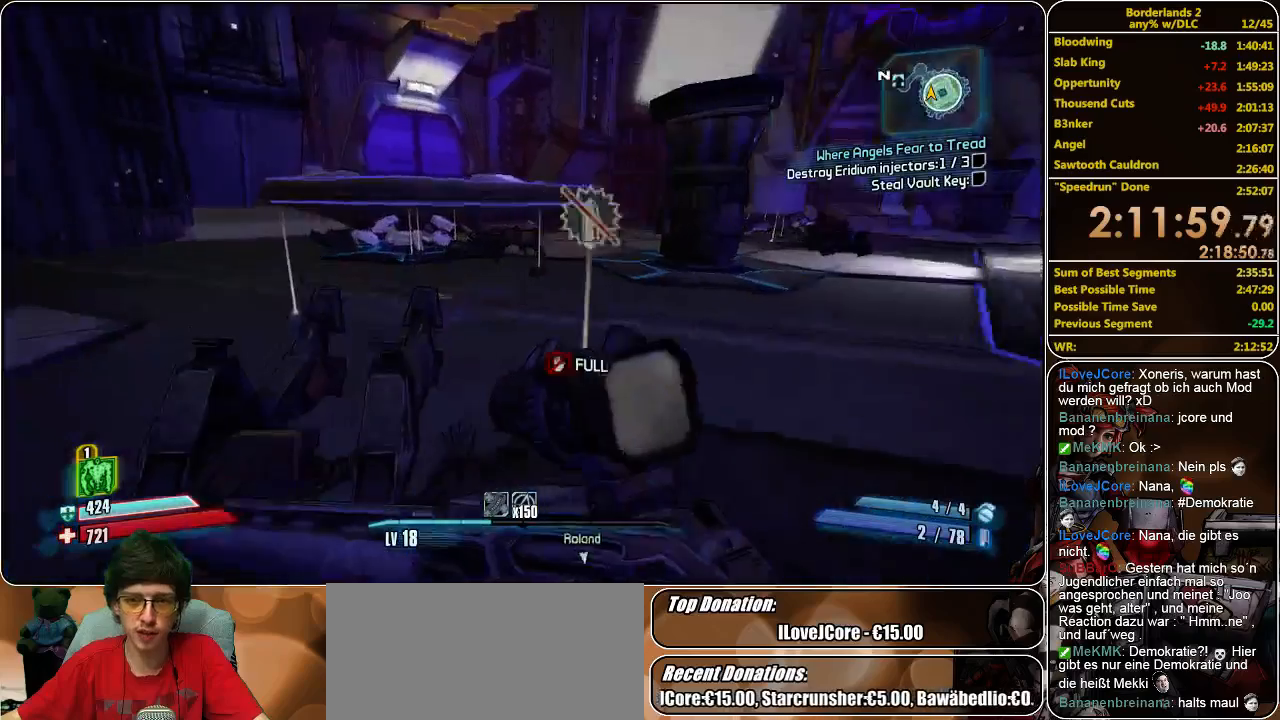
{"keys": ["w"], "mouse": [], "events": [[300, "space", "down"], [400, "space", "up"]]}
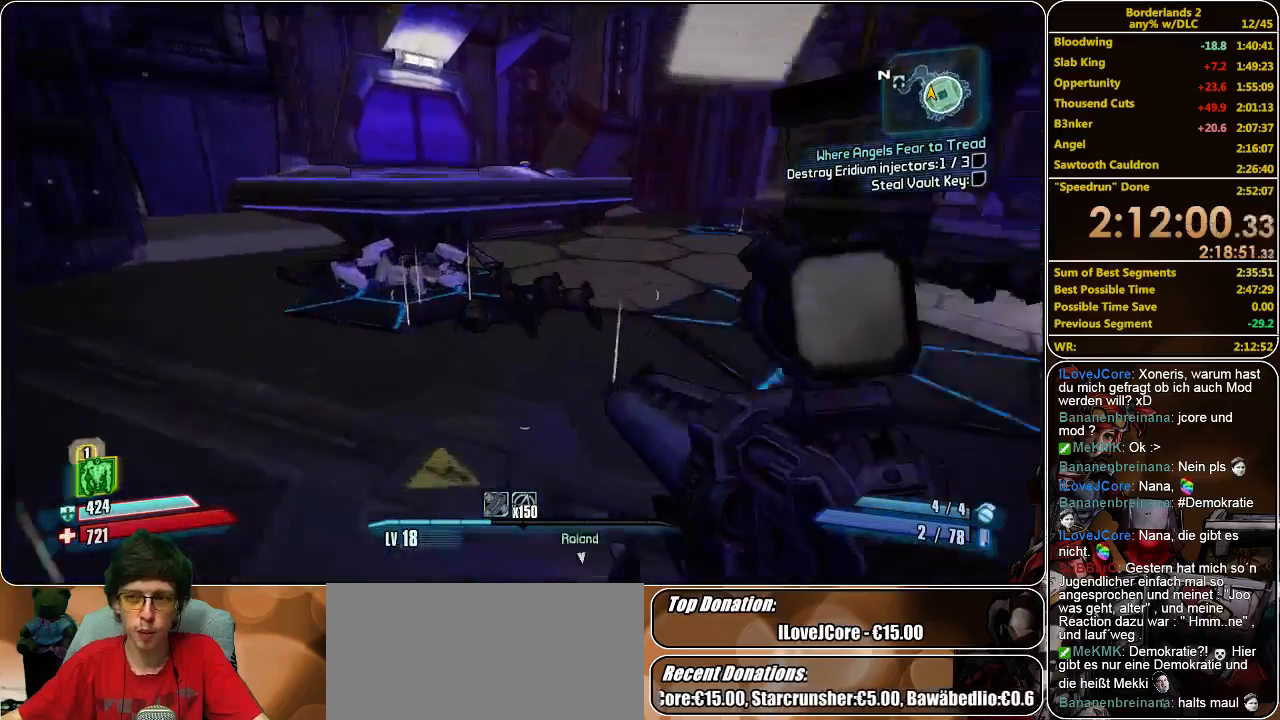
{"keys": ["w"], "mouse": [], "events": [[66, "a", "down"], [466, "a", "up"]]}
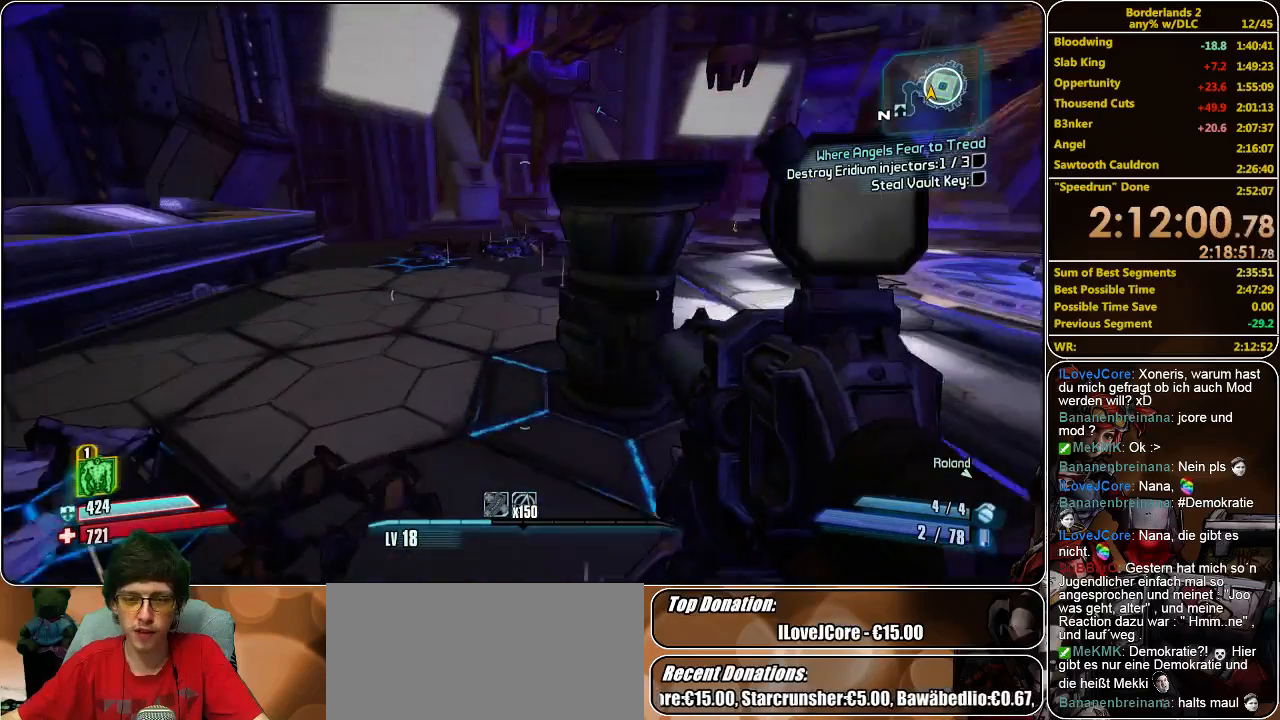
{"keys": ["w"], "mouse": [], "events": []}
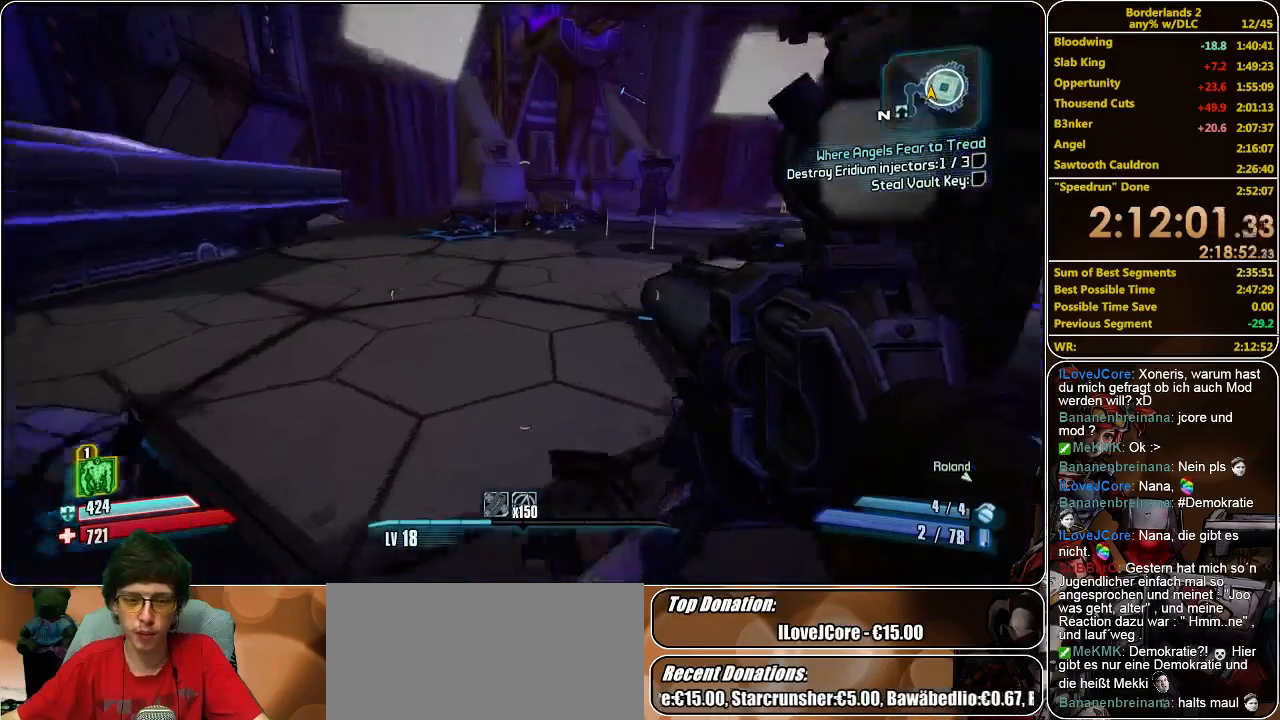
{"keys": ["a", "w"], "mouse": [], "events": [[166, "space", "down"], [266, "space", "up"], [466, "a", "down"]]}
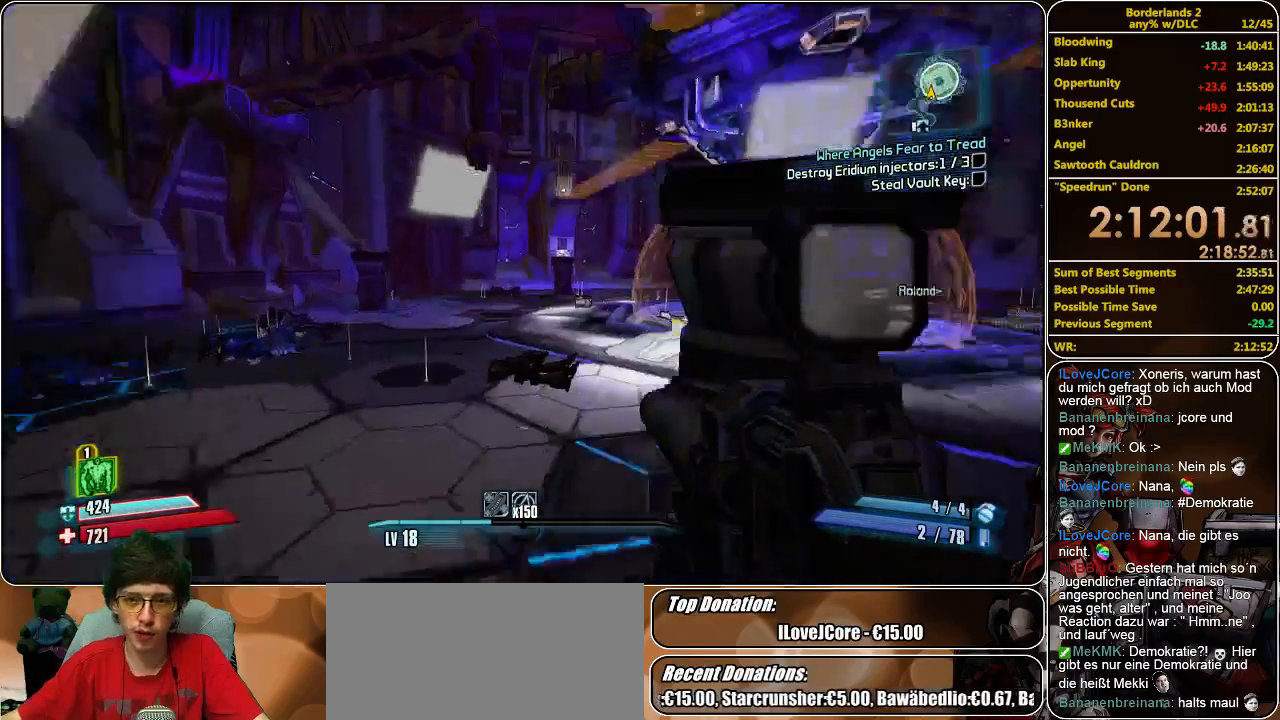
{"keys": ["a", "w"], "mouse": [], "events": []}
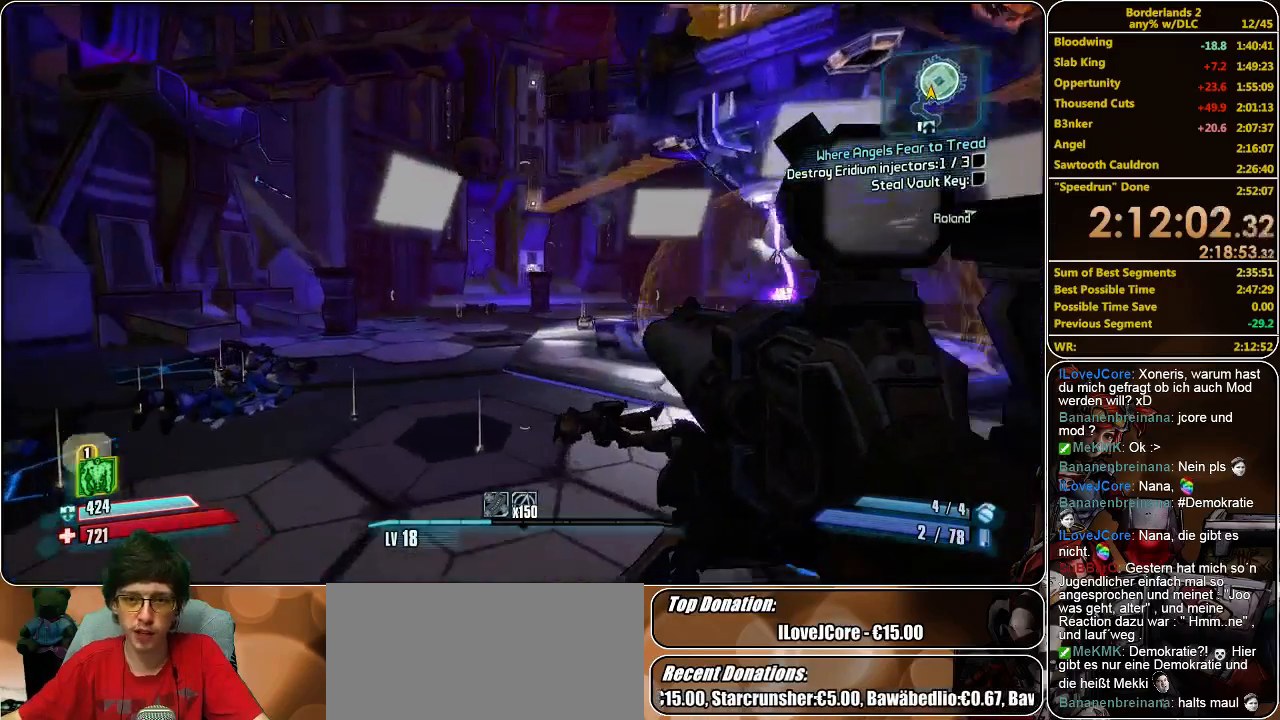
{"keys": ["a", "w"], "mouse": [], "events": []}
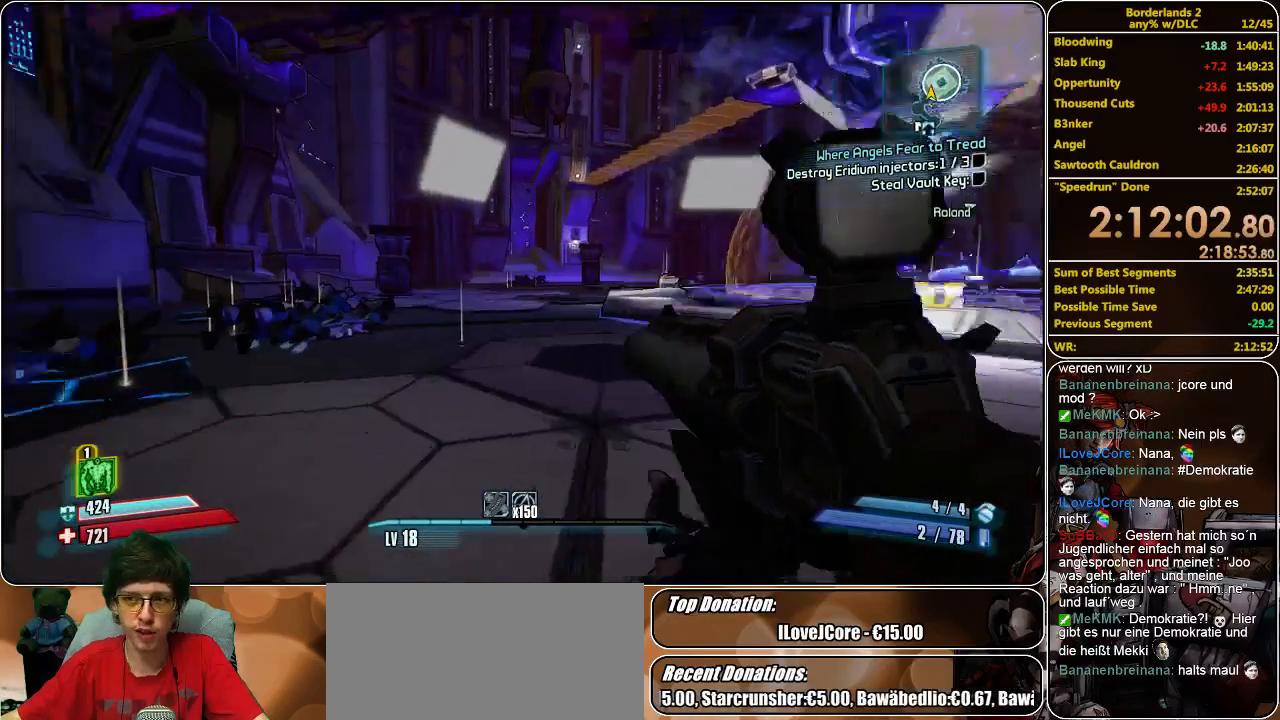
{"keys": ["w"], "mouse": [], "events": [[33, "a", "up"]]}
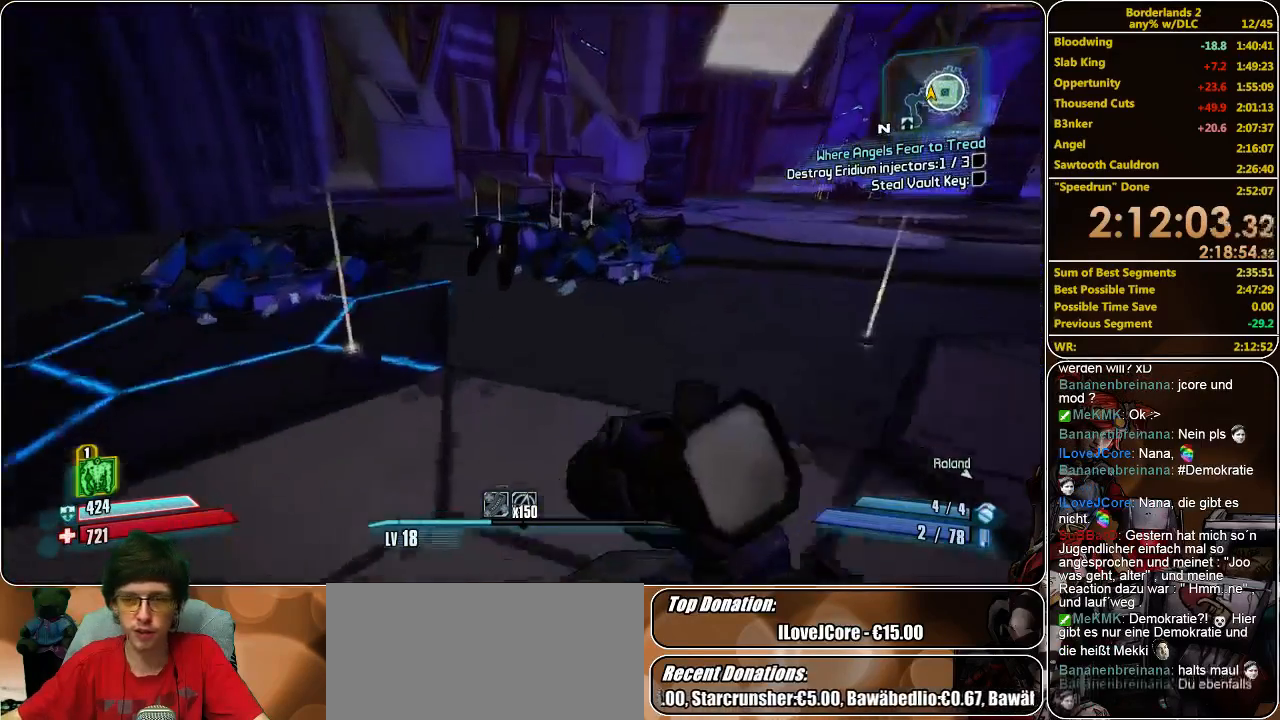
{"keys": ["w"], "mouse": [], "events": []}